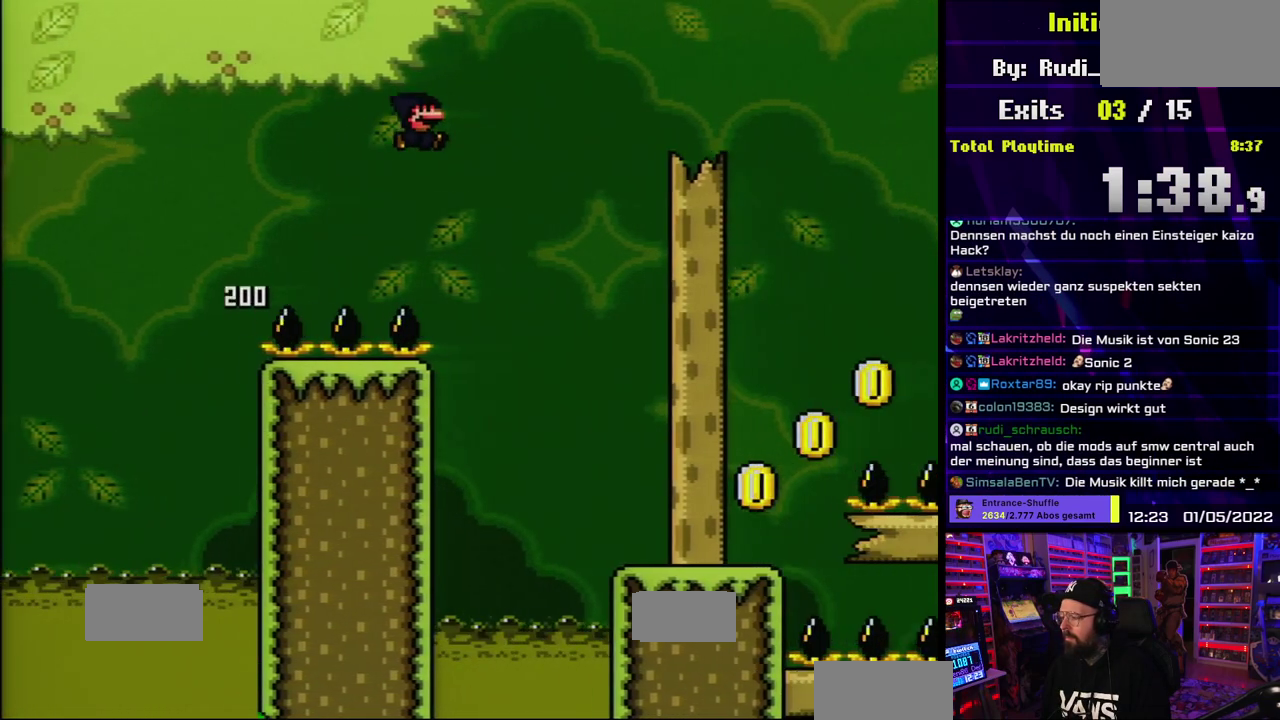
Gameplay with a controller (Nintendo layout); each line is a JSON object with the inputs held at the frame after it (dt_ms = milliseconds from this image to that frame). "events" lists button and stick changes between this image and that frame as [ms after this image, input, new state], when the widget could be followed in between. Not read: DPAD_RIGHT L3 R1 R3 SELECT START.
{"dt_ms": 500, "buttons": ["Y"], "events": []}
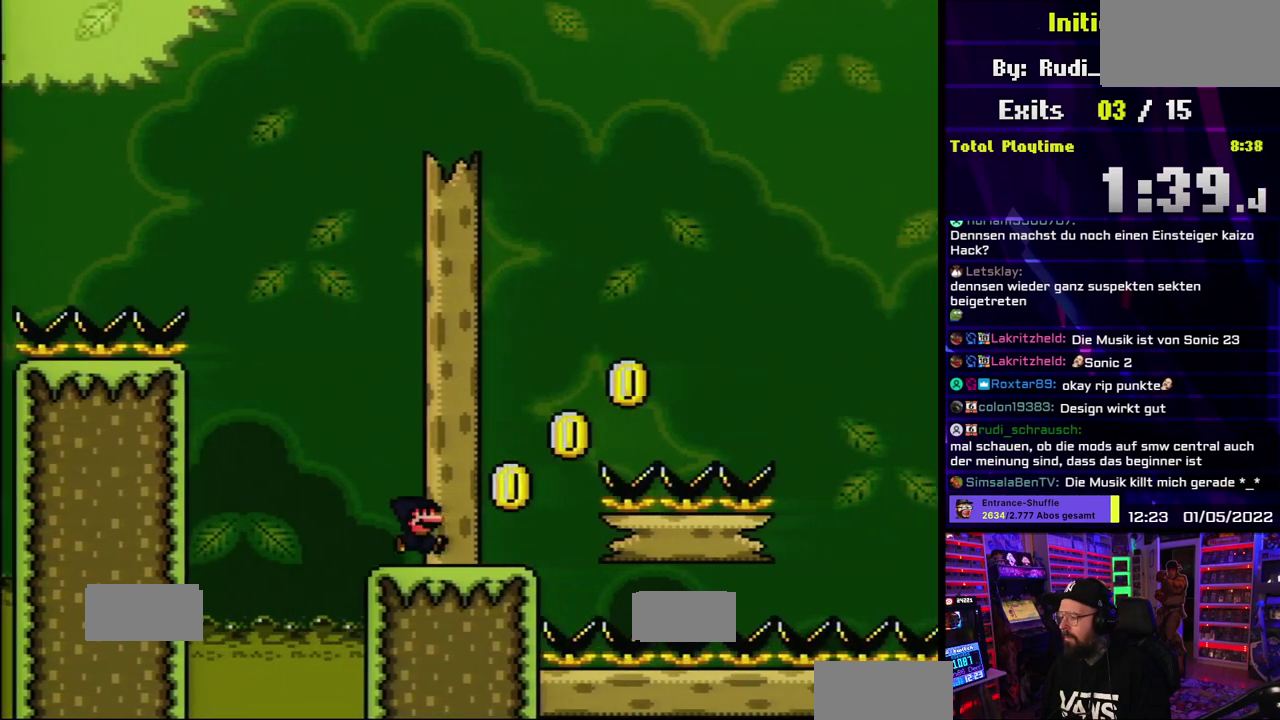
{"dt_ms": 500, "buttons": ["B", "Y"], "events": [[167, "B", "down"]]}
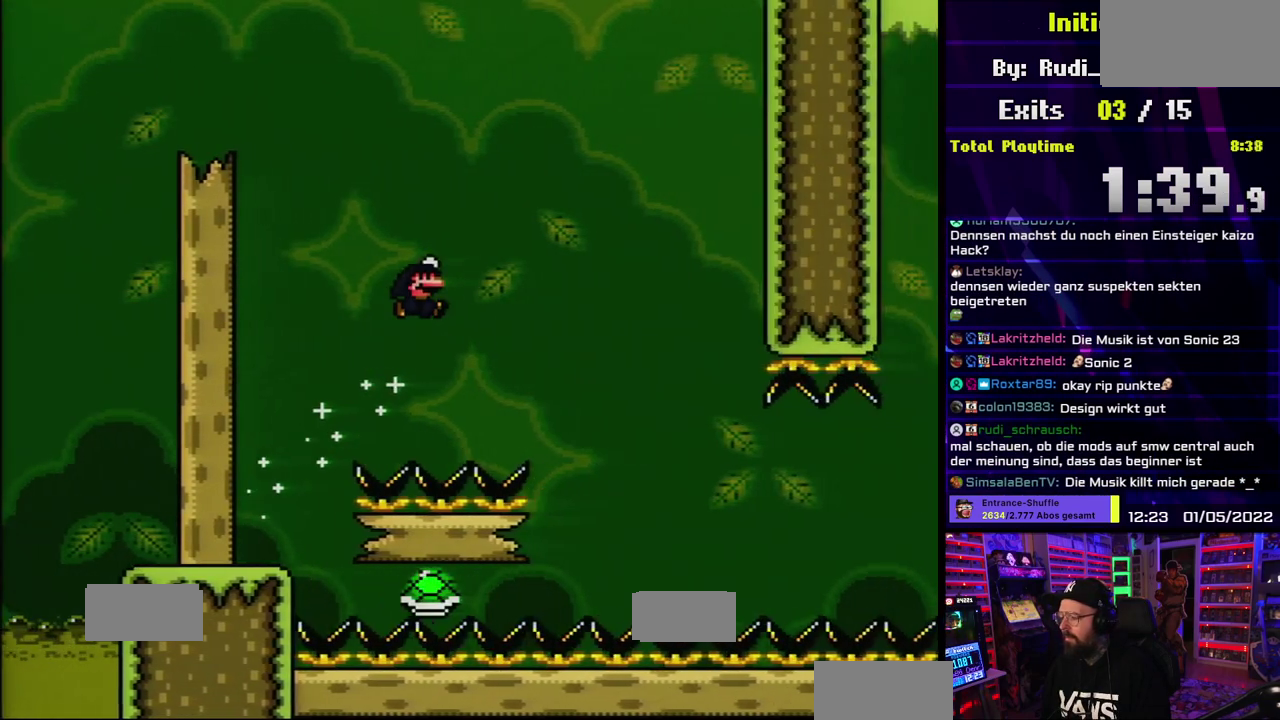
{"dt_ms": 500, "buttons": ["B", "Y", "L1"], "events": [[317, "DPAD_LEFT", "down"], [383, "DPAD_LEFT", "up"], [500, "L1", "down"]]}
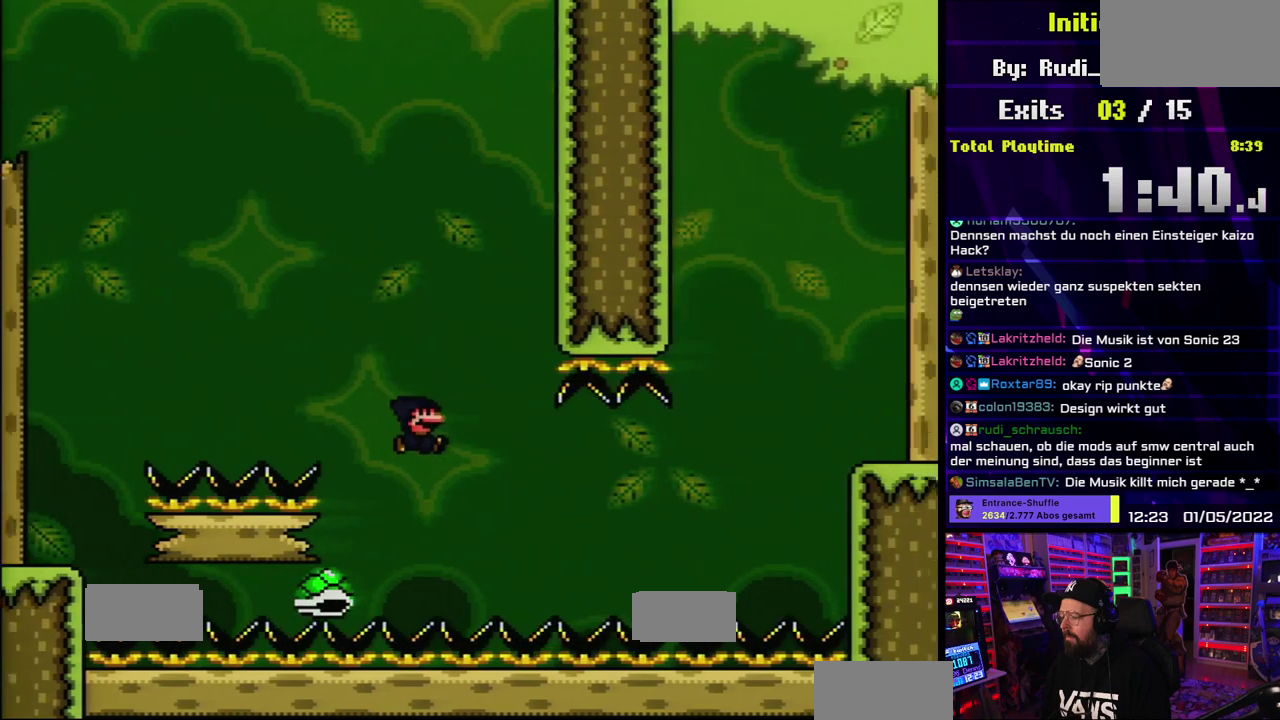
{"dt_ms": 500, "buttons": ["Y"], "events": [[50, "L1", "up"], [167, "B", "up"], [283, "B", "down"], [433, "B", "up"]]}
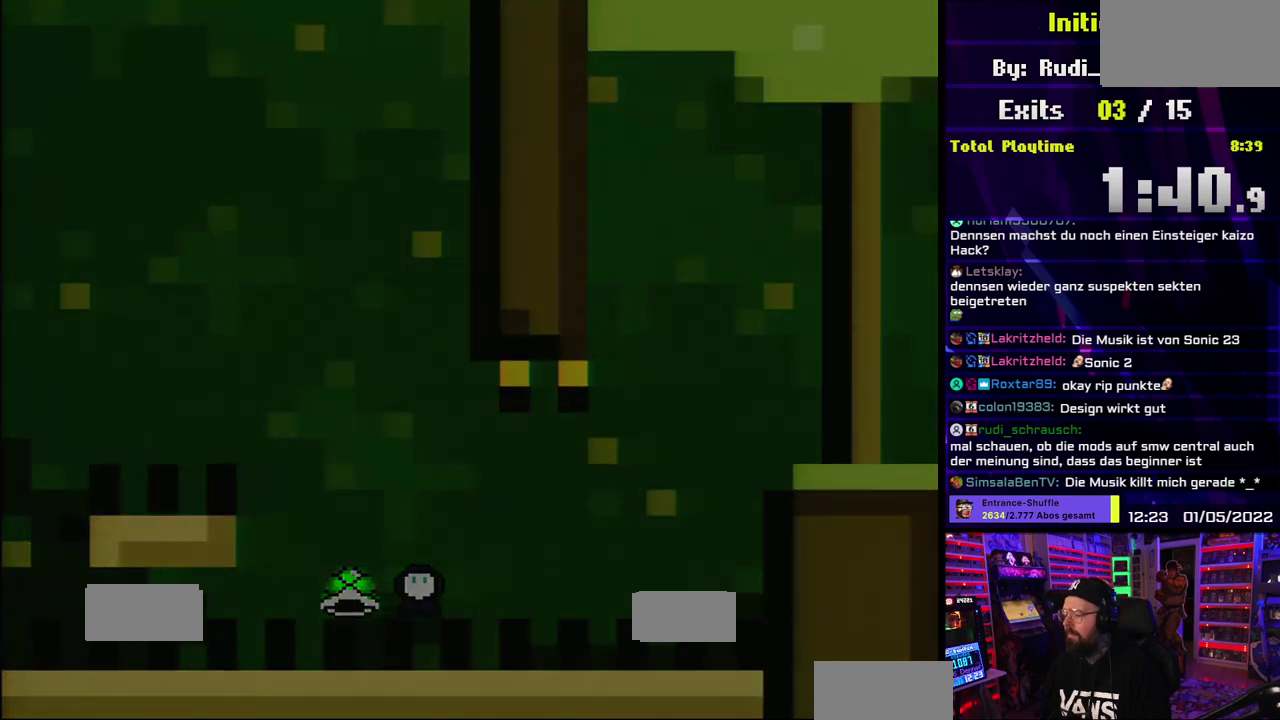
{"dt_ms": 1000, "buttons": [], "events": [[67, "Y", "up"]]}
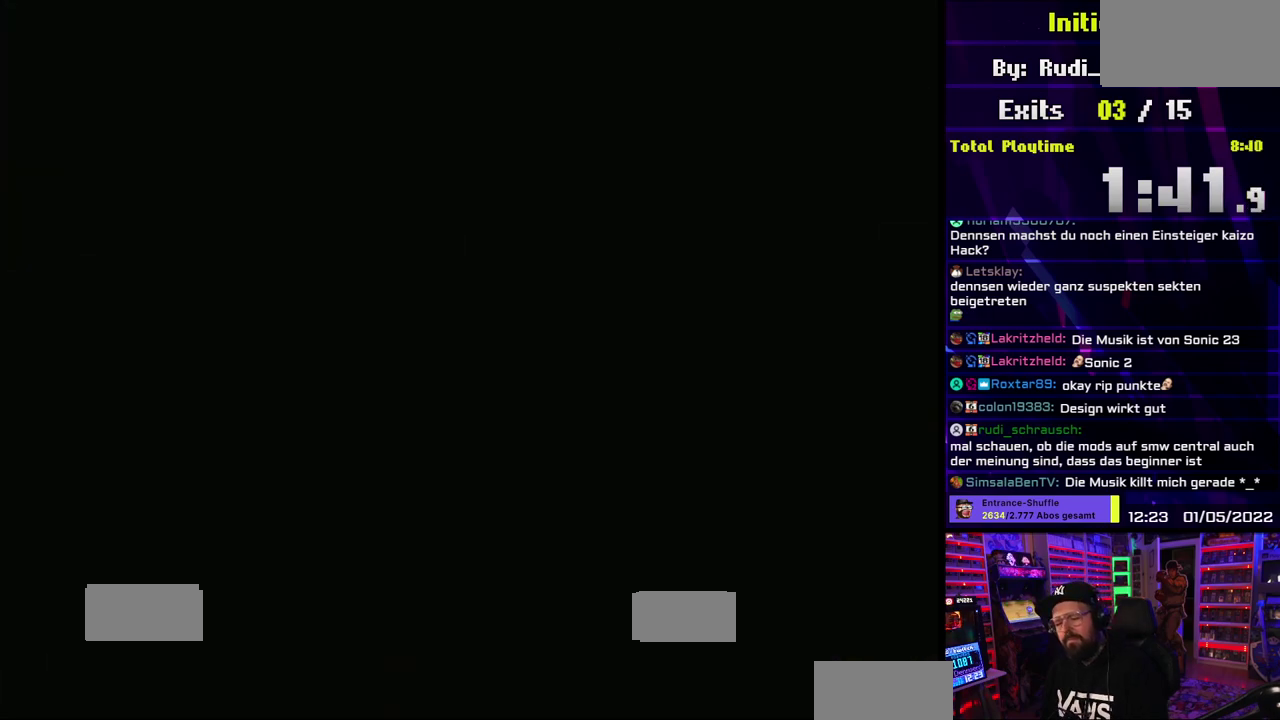
{"dt_ms": 500, "buttons": [], "events": []}
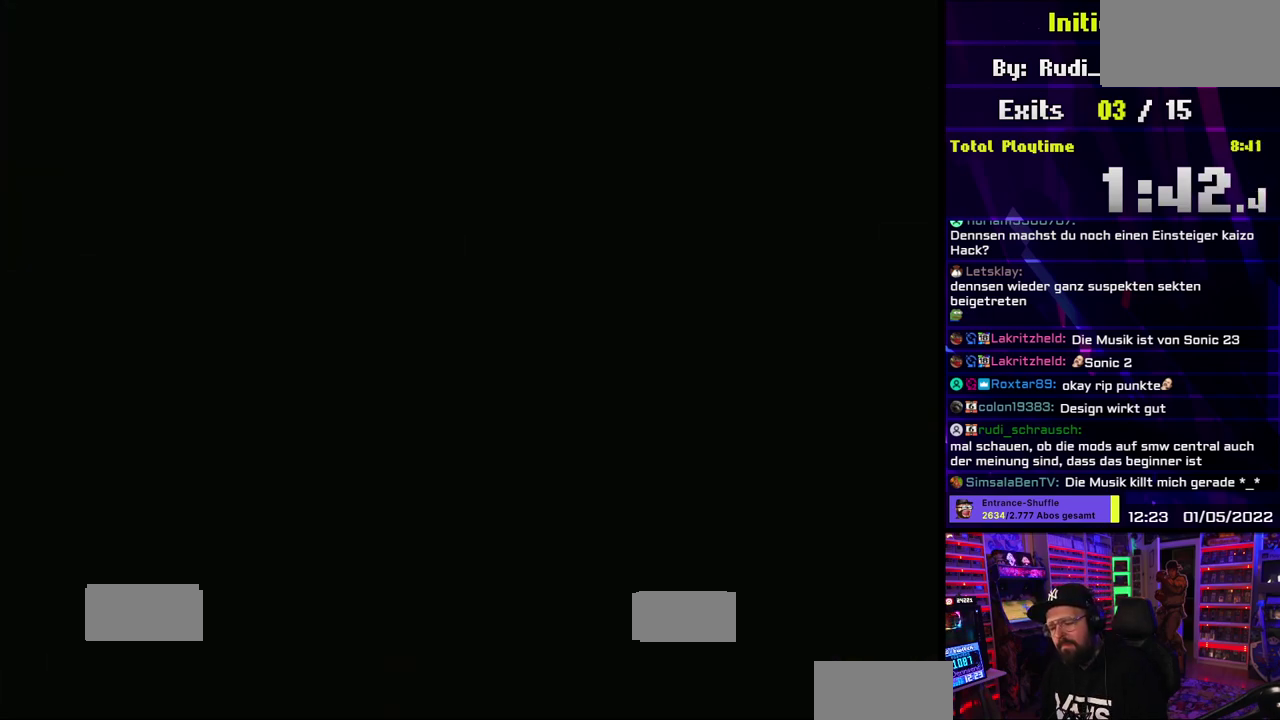
{"dt_ms": 500, "buttons": ["Y"], "events": [[467, "Y", "down"]]}
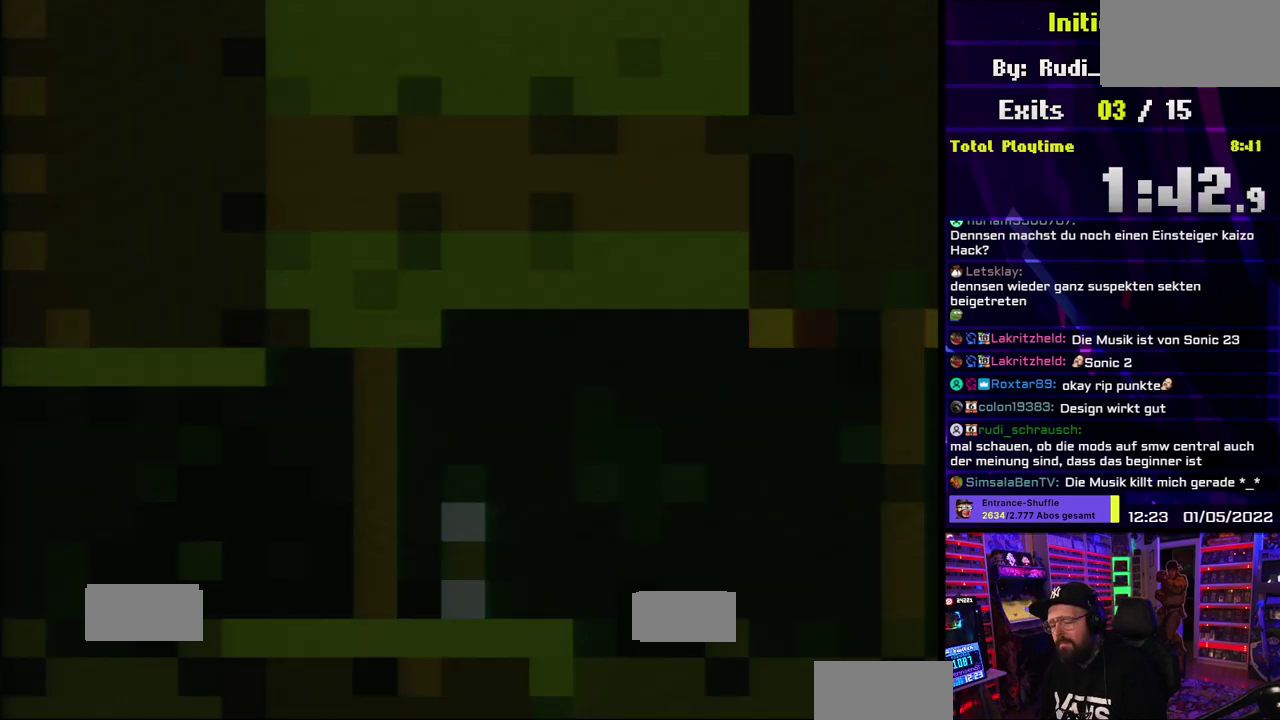
{"dt_ms": 500, "buttons": ["Y"], "events": []}
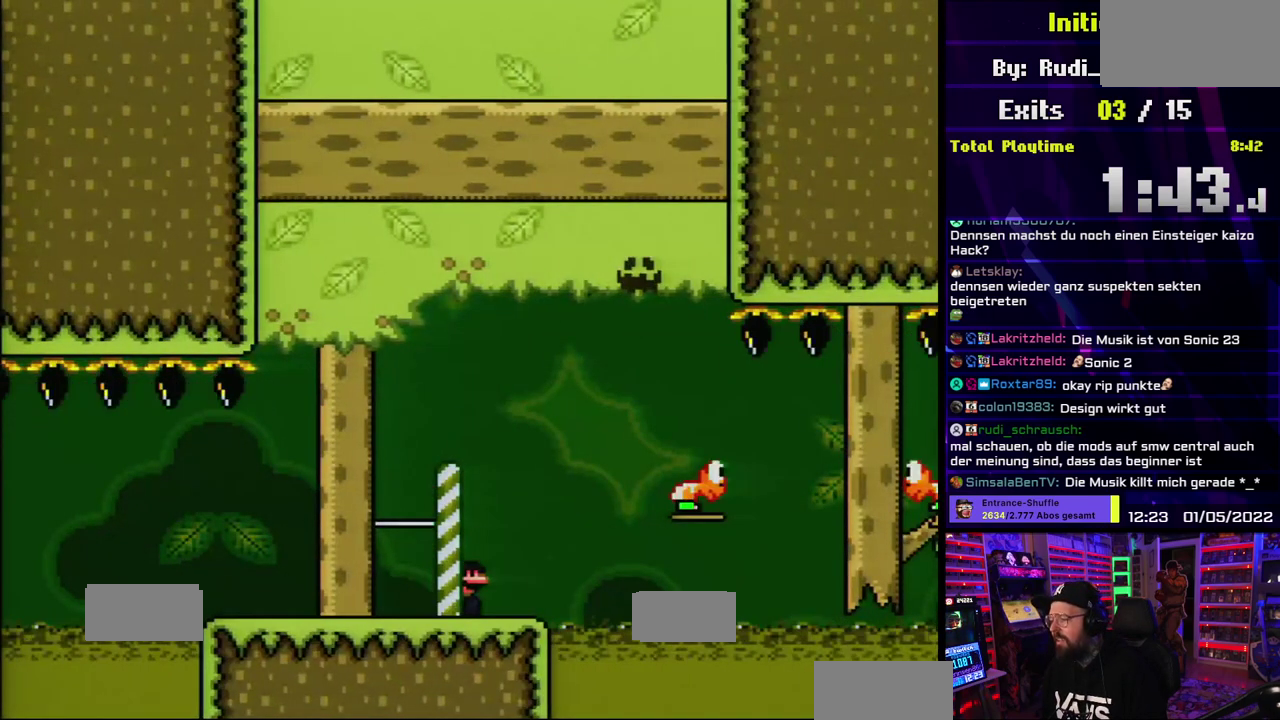
{"dt_ms": 500, "buttons": ["Y"], "events": [[250, "B", "down"], [483, "B", "up"]]}
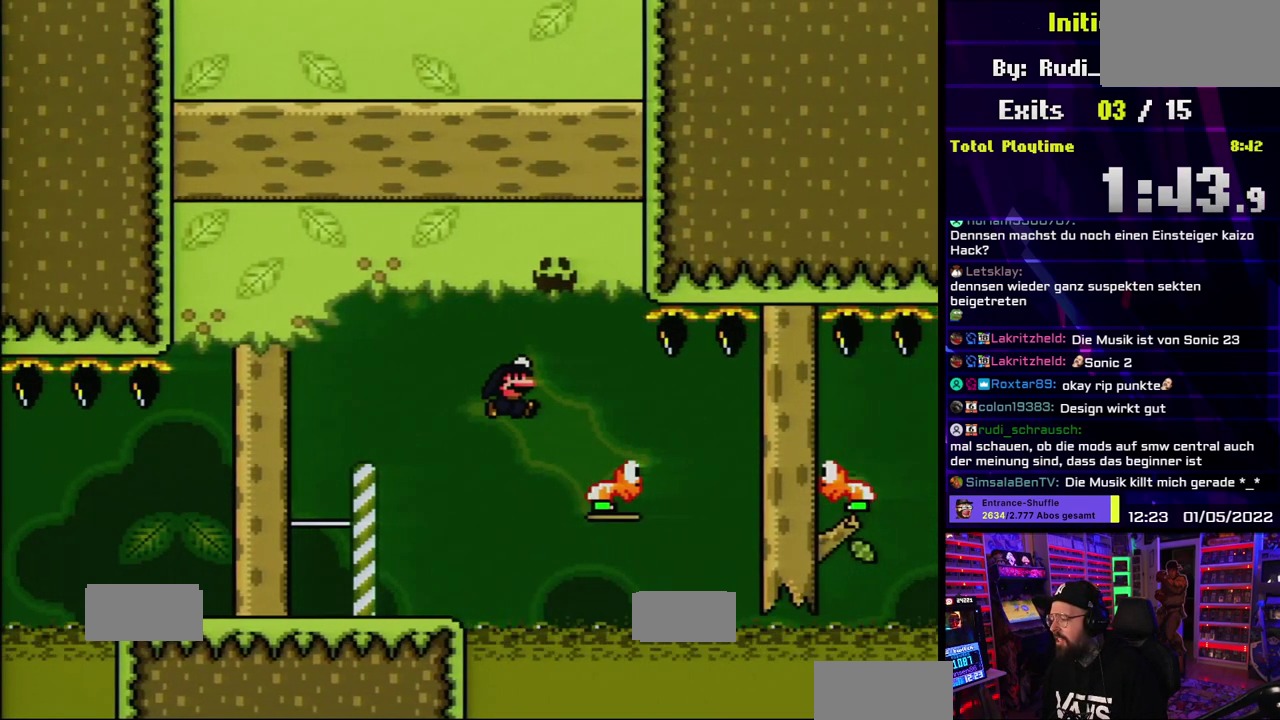
{"dt_ms": 500, "buttons": ["B", "Y"], "events": [[333, "B", "down"]]}
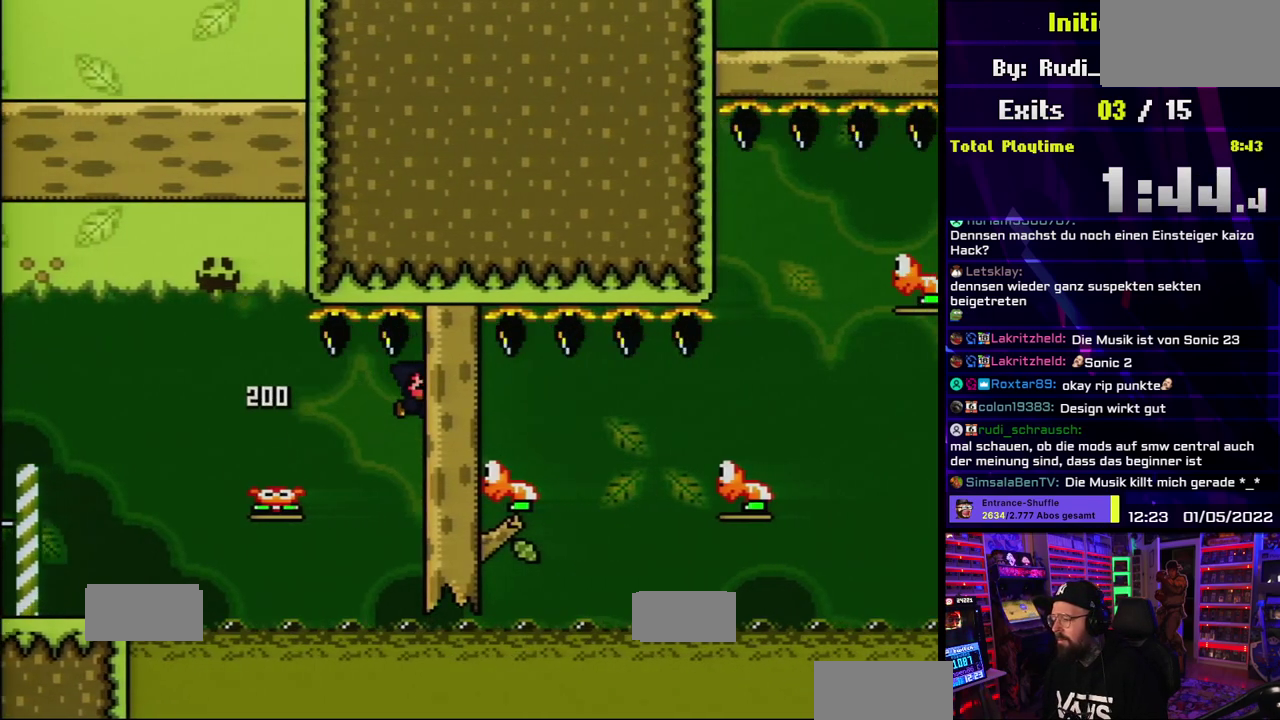
{"dt_ms": 500, "buttons": ["B", "Y"], "events": [[17, "B", "up"], [250, "B", "down"]]}
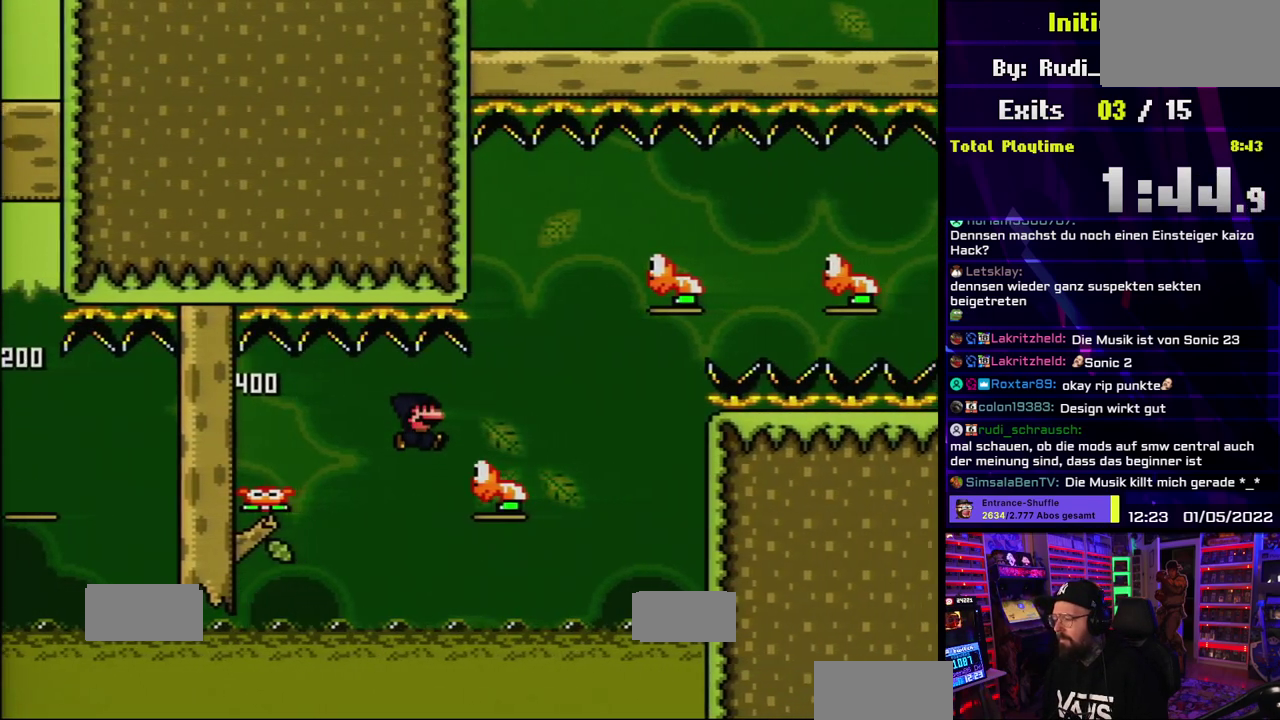
{"dt_ms": 500, "buttons": ["Y"], "events": [[450, "B", "up"]]}
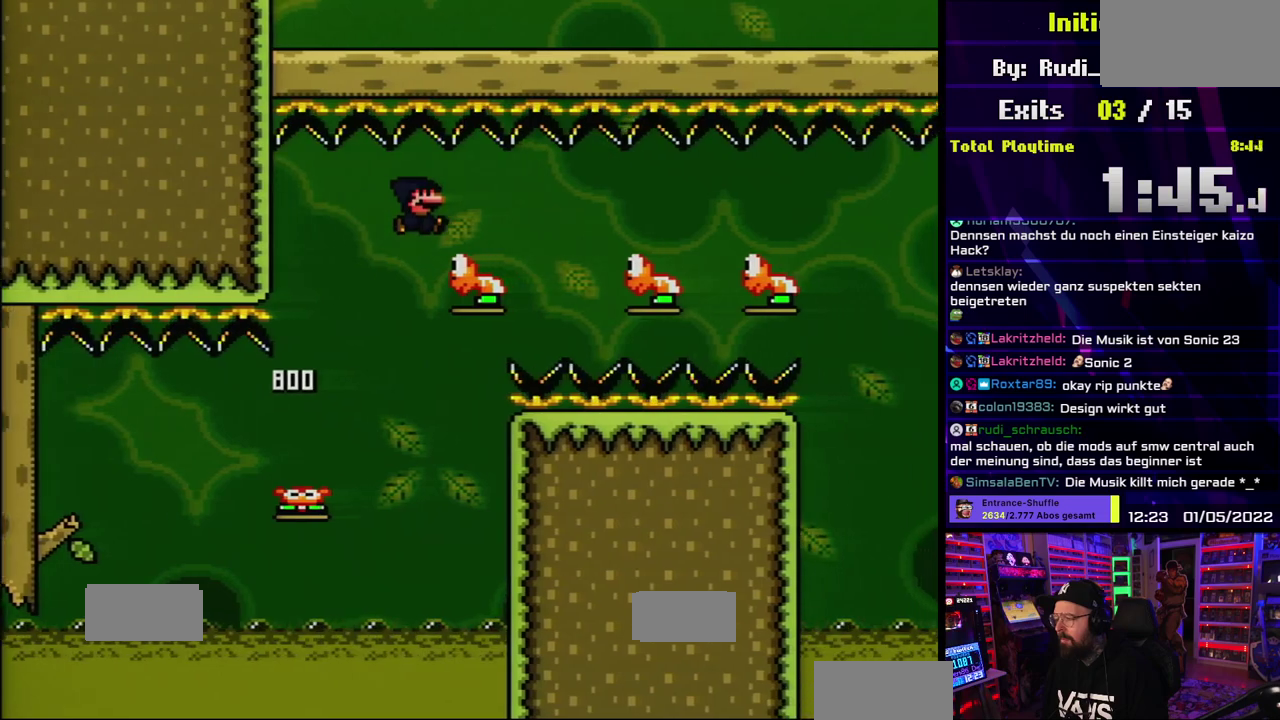
{"dt_ms": 500, "buttons": ["Y", "L1"], "events": [[200, "B", "down"], [283, "B", "up"], [367, "L1", "down"], [433, "L1", "up"], [500, "L1", "down"]]}
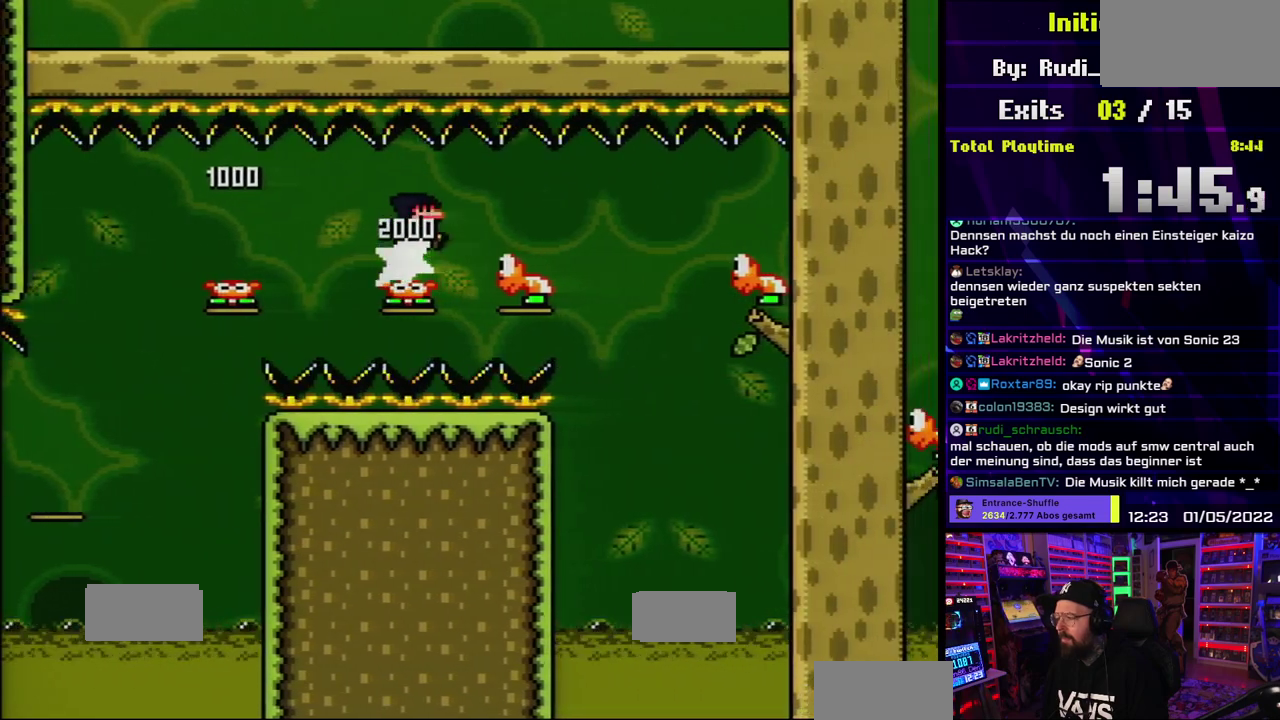
{"dt_ms": 500, "buttons": ["B", "Y"], "events": [[83, "L1", "up"], [350, "B", "down"]]}
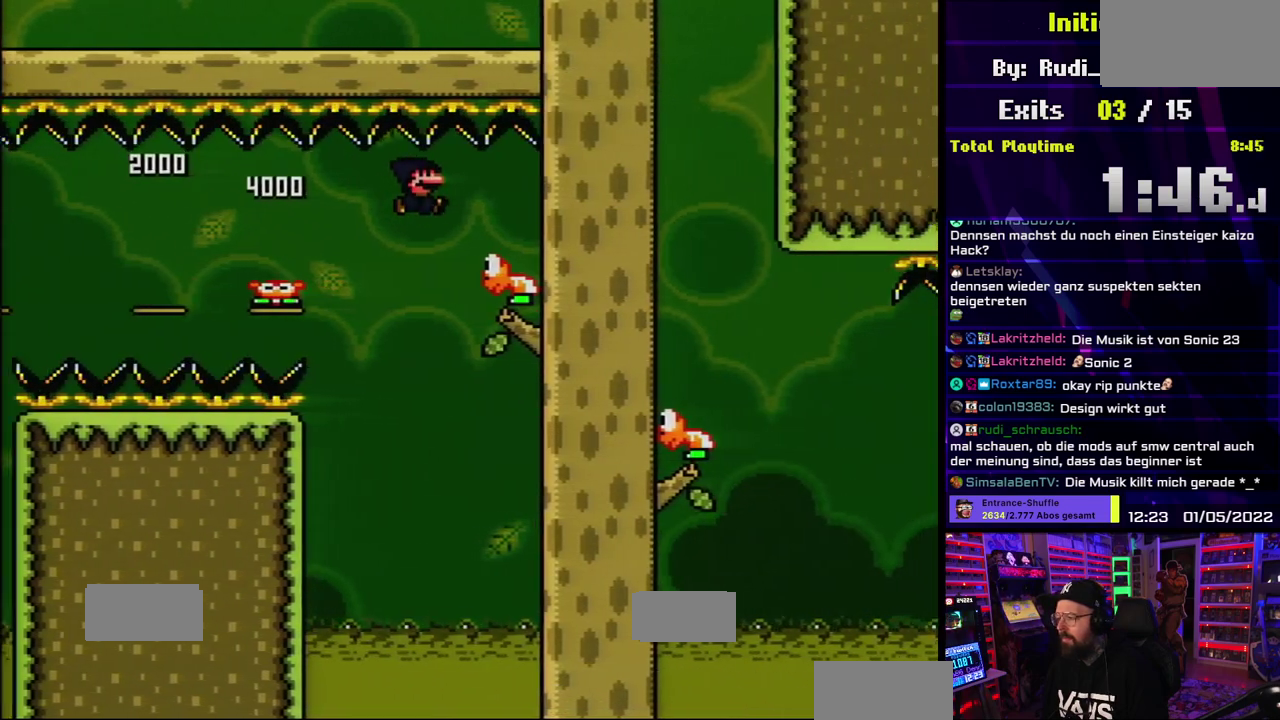
{"dt_ms": 500, "buttons": ["Y"], "events": [[17, "B", "up"], [350, "DPAD_LEFT", "down"], [400, "DPAD_LEFT", "up"]]}
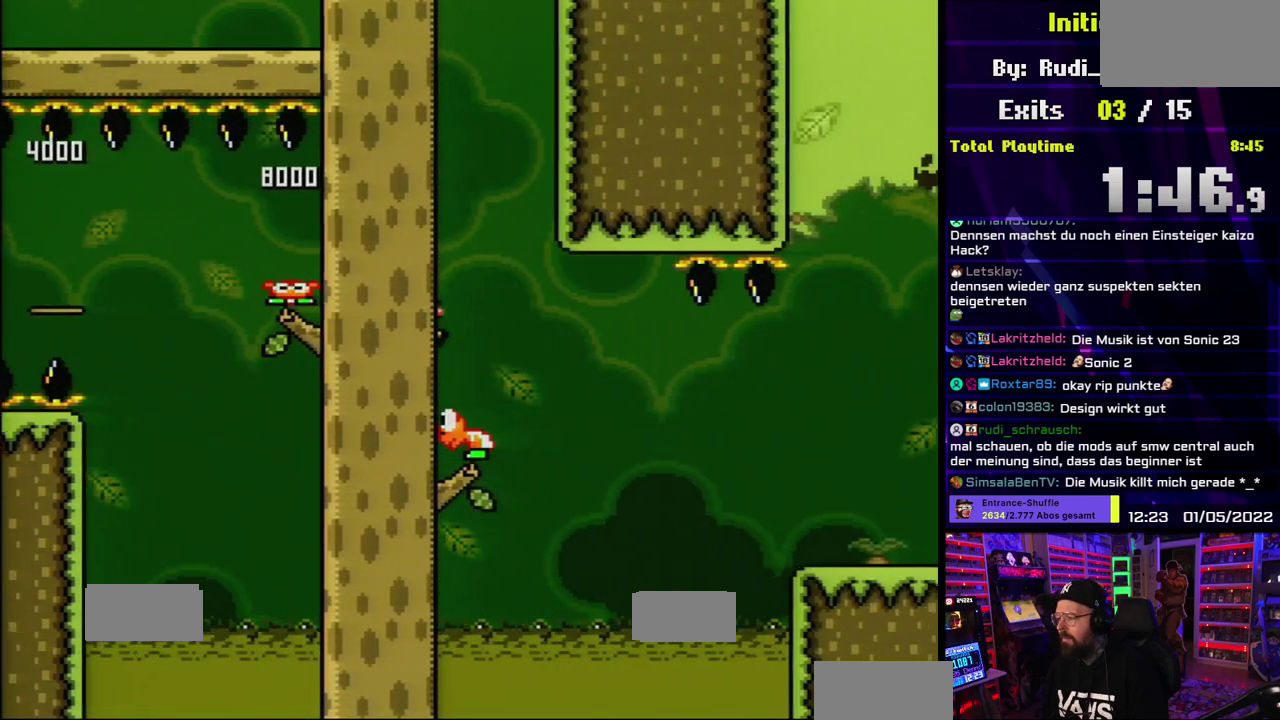
{"dt_ms": 500, "buttons": ["B", "Y"], "events": [[167, "B", "down"]]}
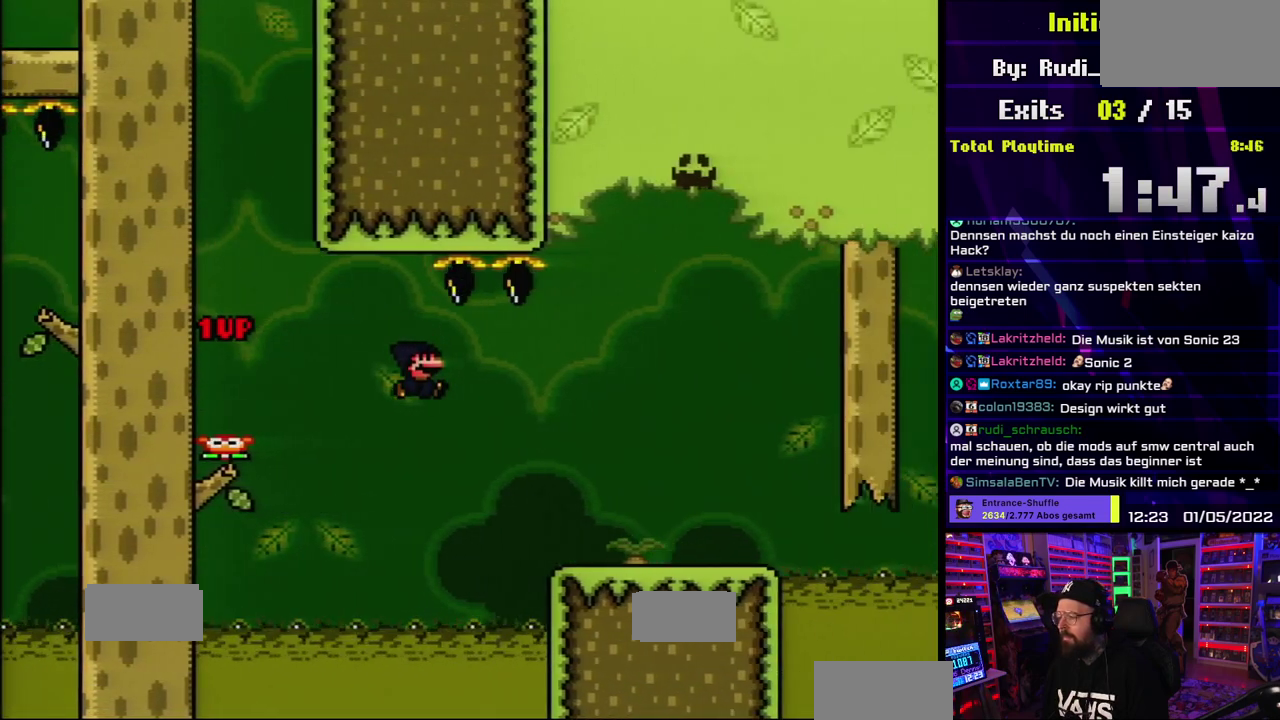
{"dt_ms": 500, "buttons": ["X"], "events": [[350, "B", "up"], [417, "Y", "up"], [433, "X", "down"]]}
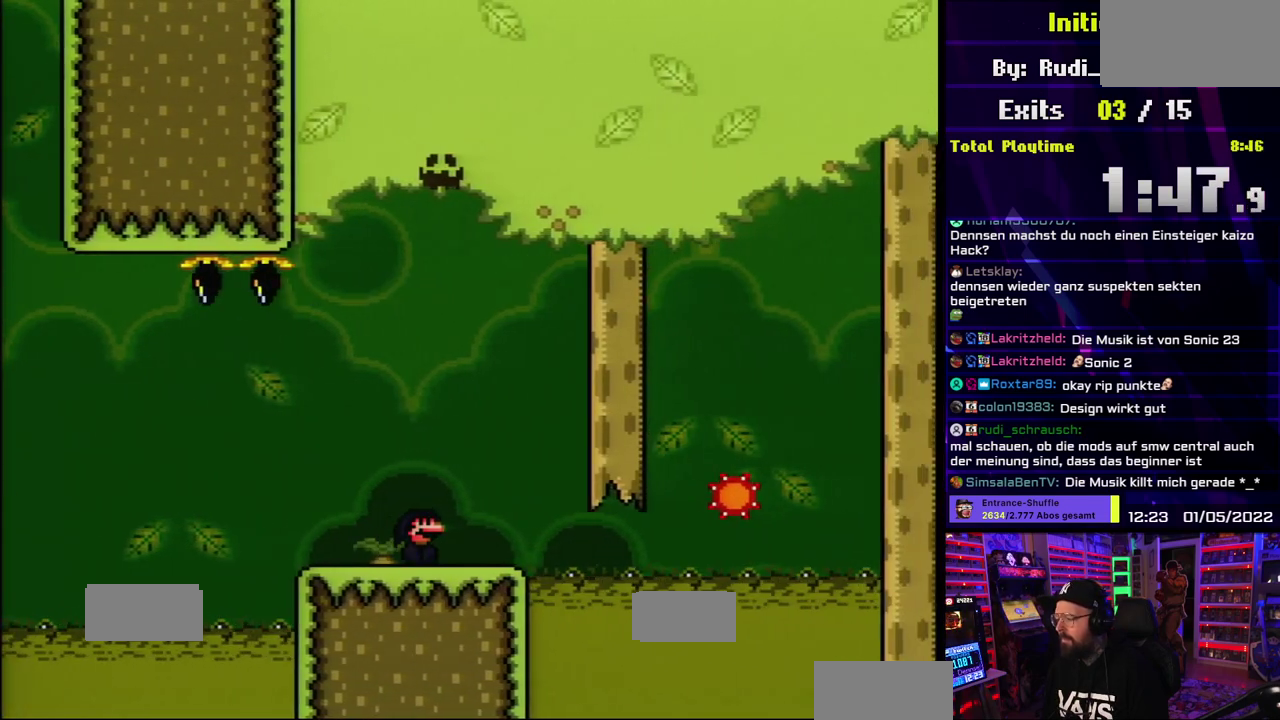
{"dt_ms": 500, "buttons": ["X"], "events": [[167, "DPAD_LEFT", "down"], [183, "A", "down"], [217, "DPAD_LEFT", "up"], [233, "A", "up"]]}
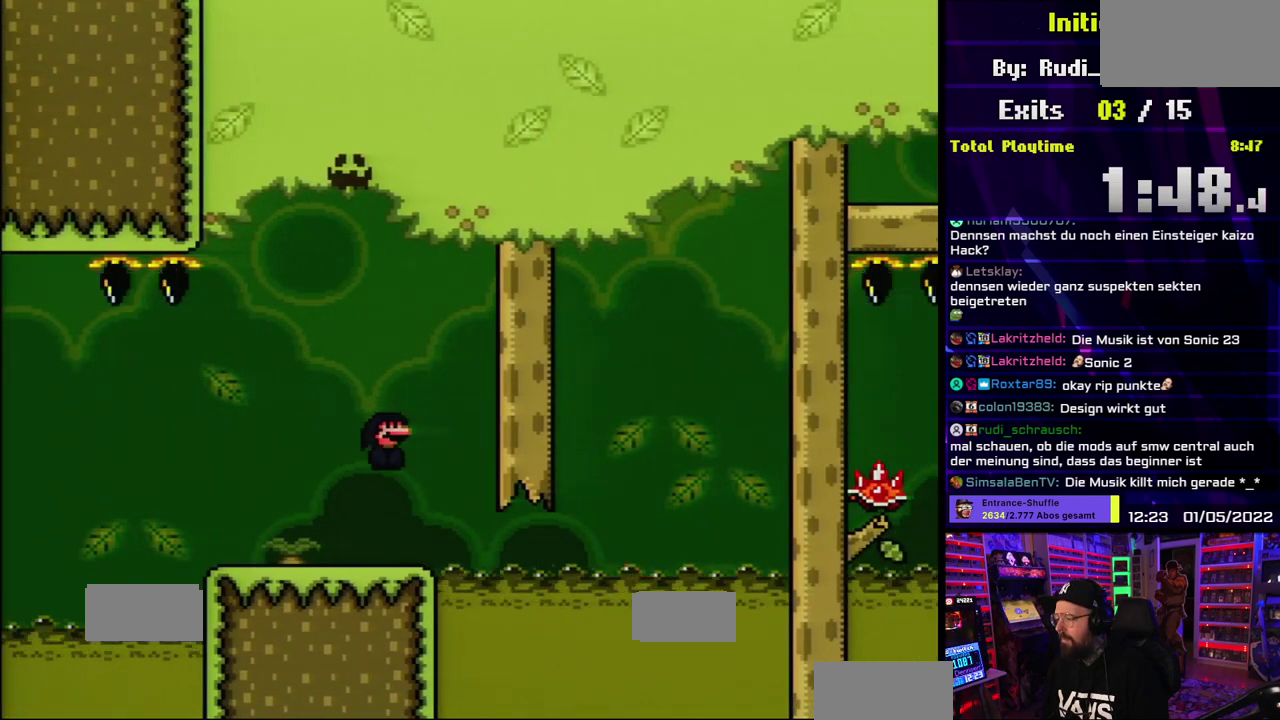
{"dt_ms": 500, "buttons": ["X"], "events": [[217, "A", "down"], [417, "A", "up"]]}
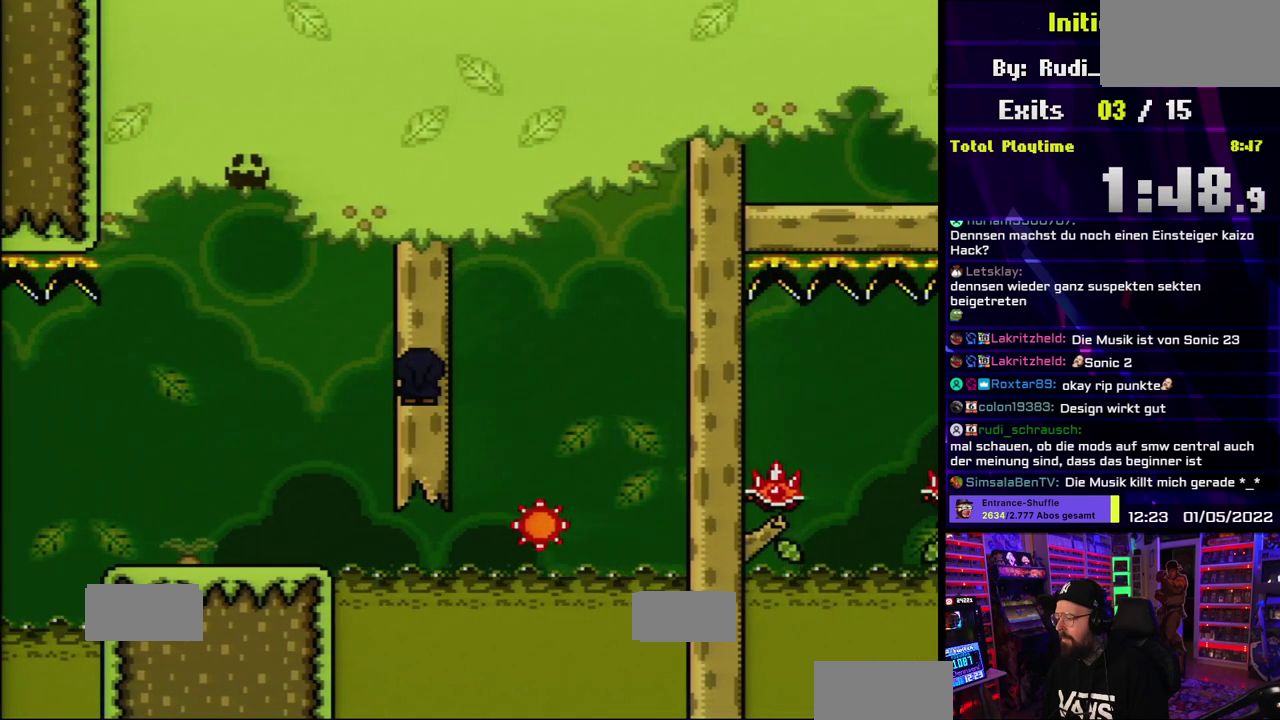
{"dt_ms": 500, "buttons": ["X"], "events": [[150, "A", "down"], [350, "A", "up"]]}
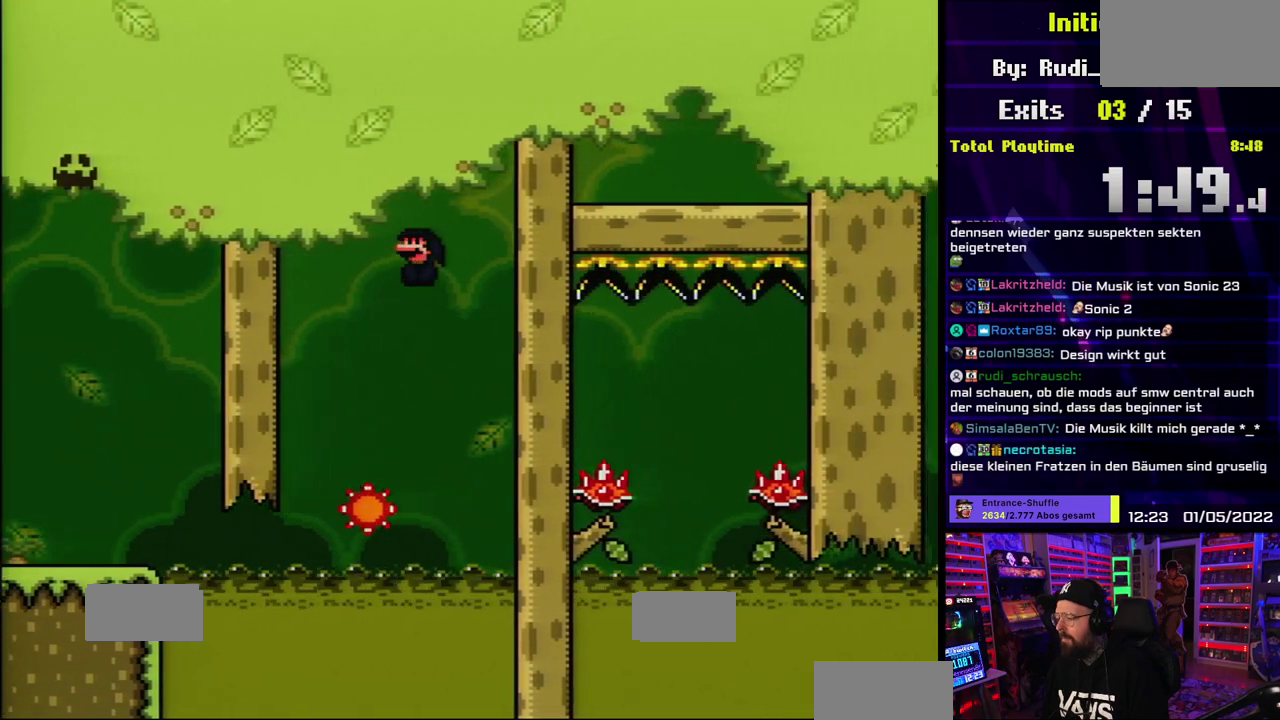
{"dt_ms": 500, "buttons": ["A", "X"], "events": [[17, "A", "down"], [233, "A", "up"], [500, "A", "down"]]}
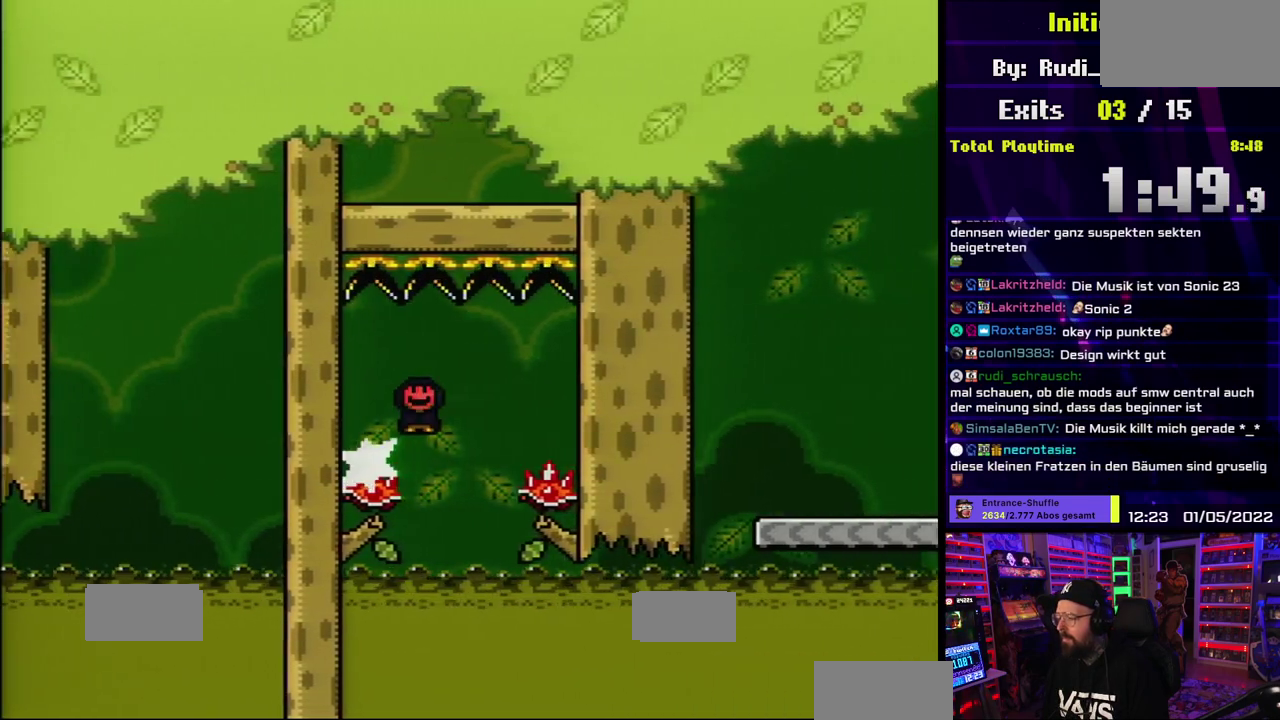
{"dt_ms": 500, "buttons": ["A", "X"], "events": [[183, "A", "up"], [383, "A", "down"]]}
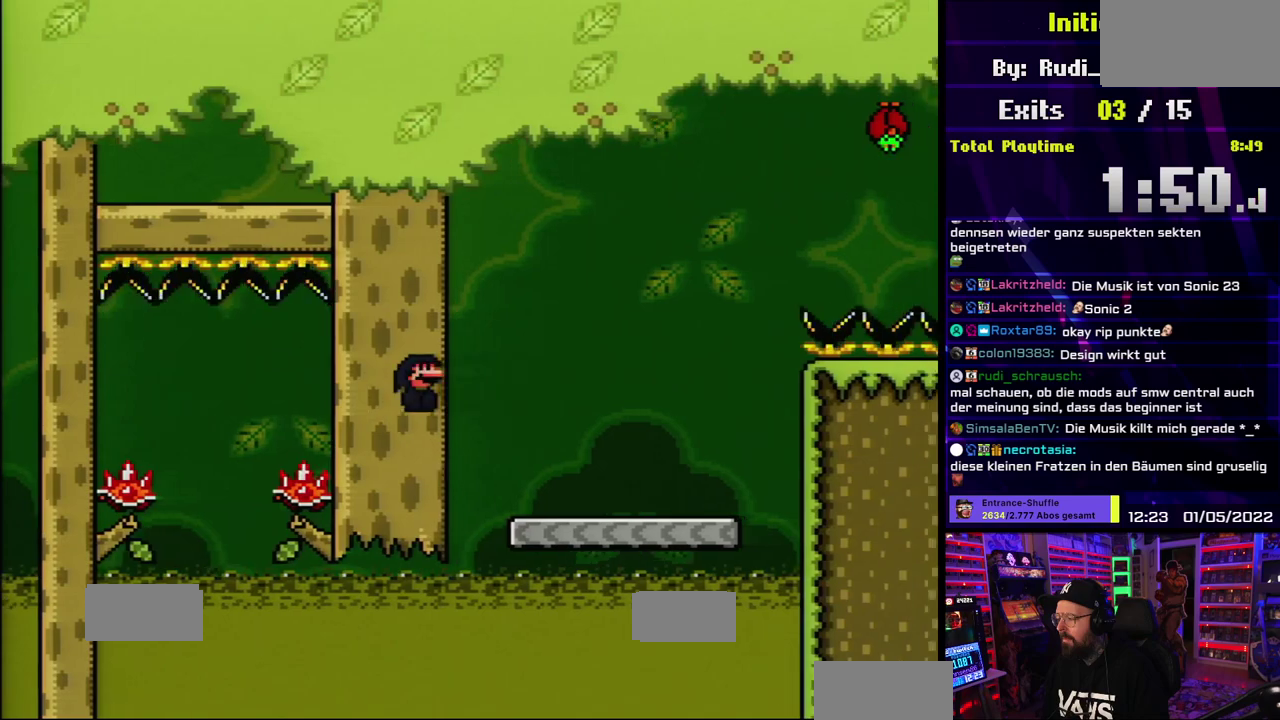
{"dt_ms": 500, "buttons": ["Y"], "events": [[283, "A", "up"], [300, "Y", "down"], [317, "X", "up"]]}
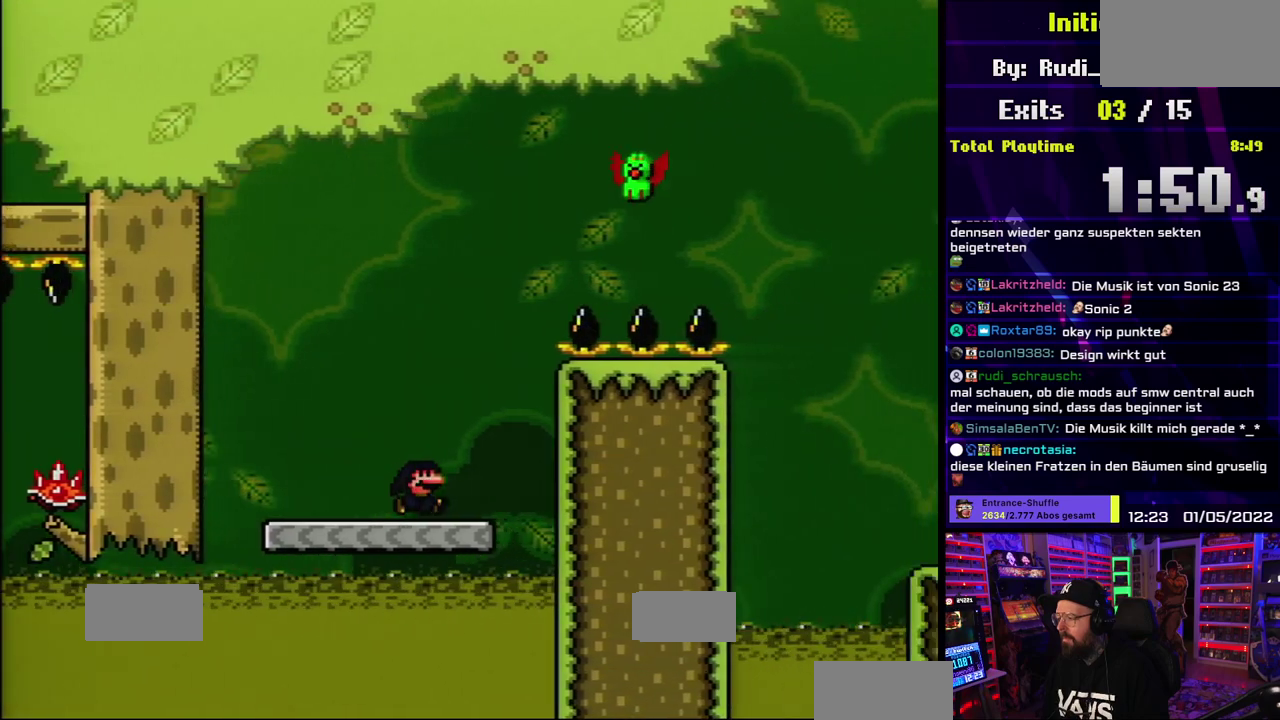
{"dt_ms": 500, "buttons": ["B", "Y"], "events": [[117, "B", "down"]]}
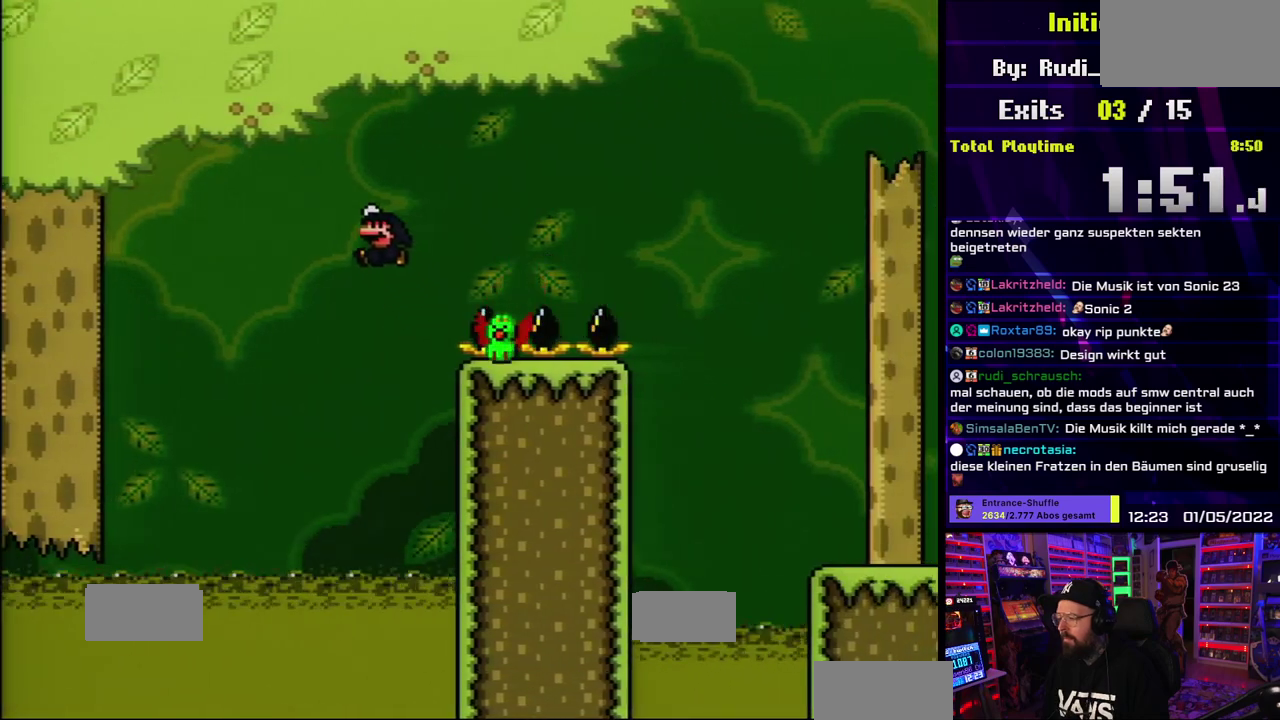
{"dt_ms": 500, "buttons": ["B", "Y"], "events": []}
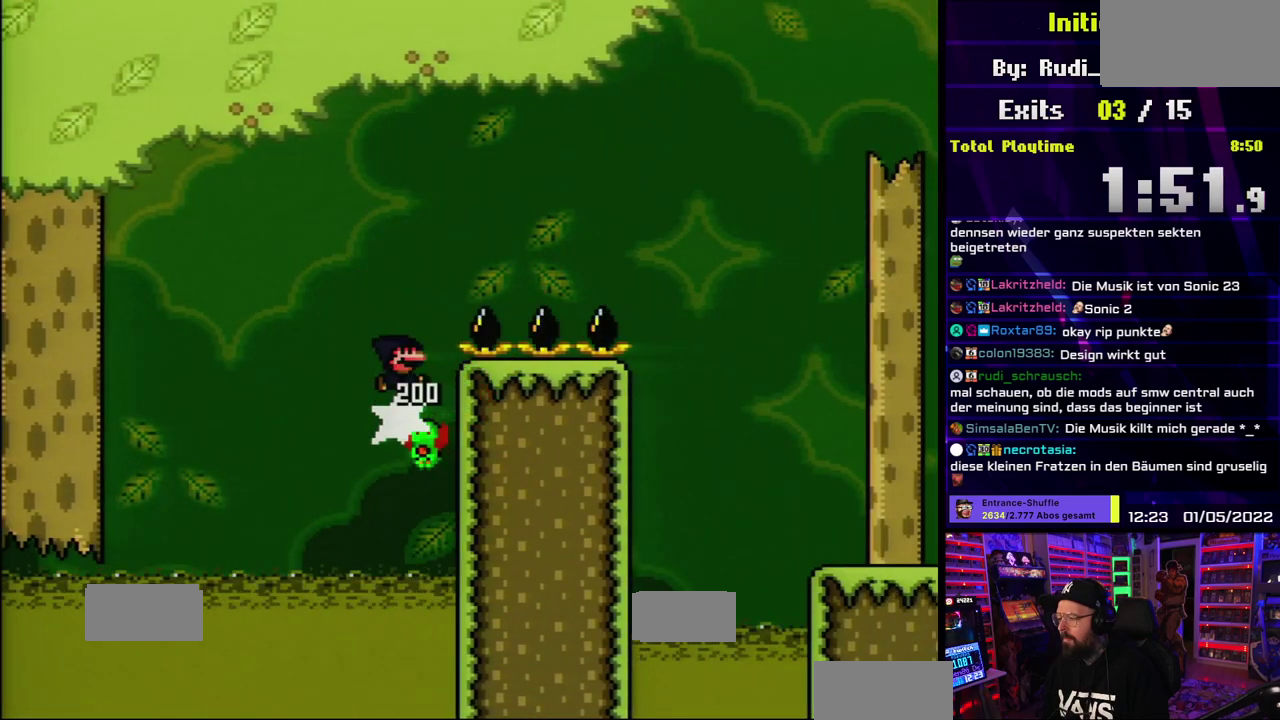
{"dt_ms": 500, "buttons": ["B", "Y"], "events": []}
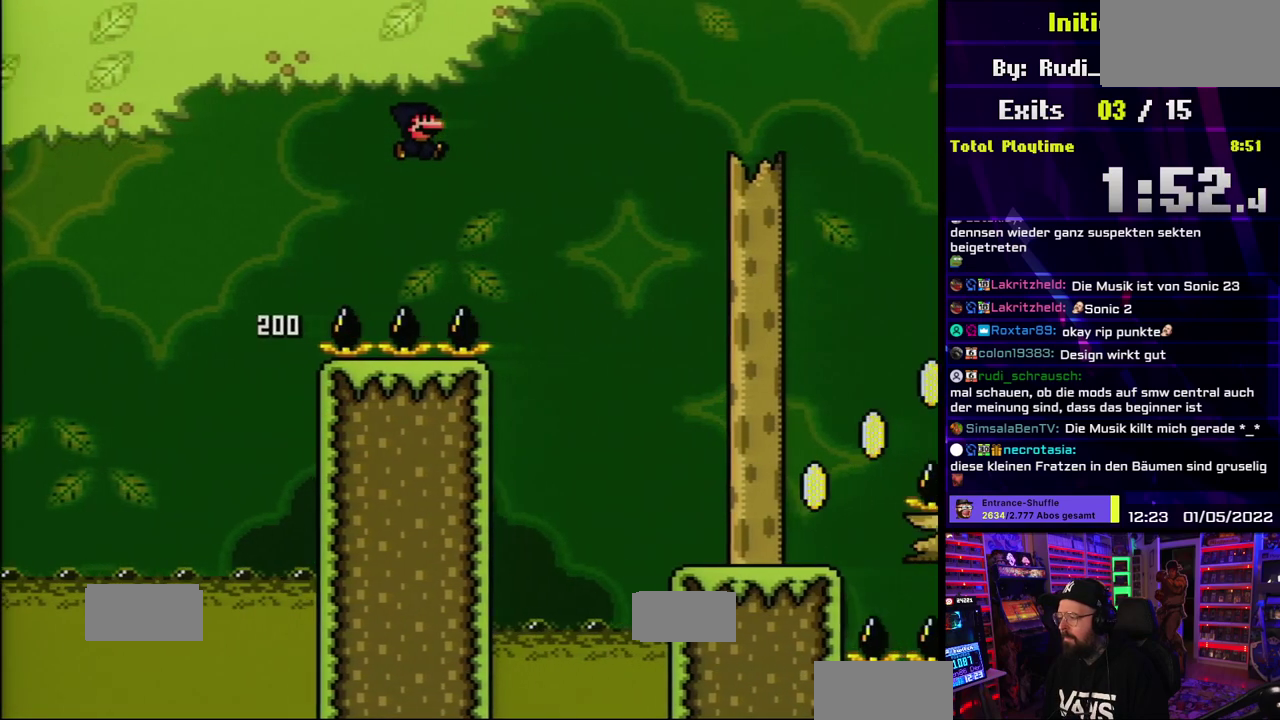
{"dt_ms": 500, "buttons": ["Y"], "events": [[450, "B", "up"]]}
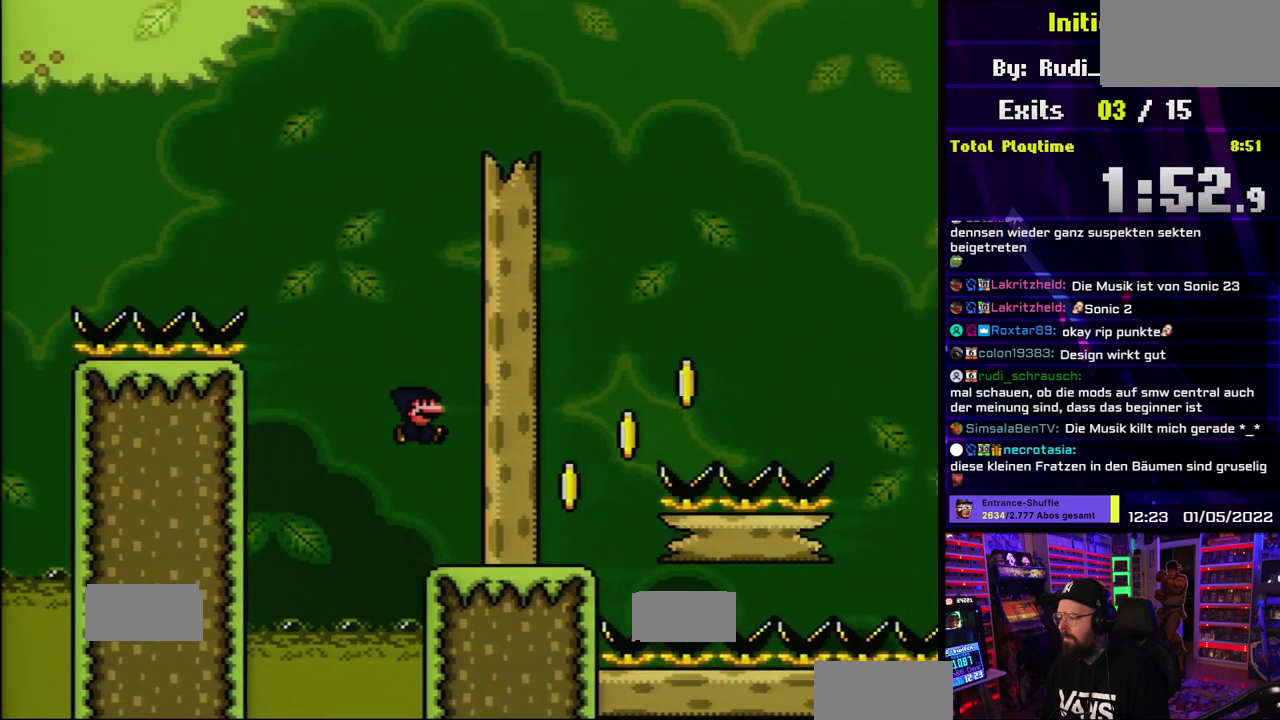
{"dt_ms": 500, "buttons": ["B", "Y"], "events": [[350, "B", "down"]]}
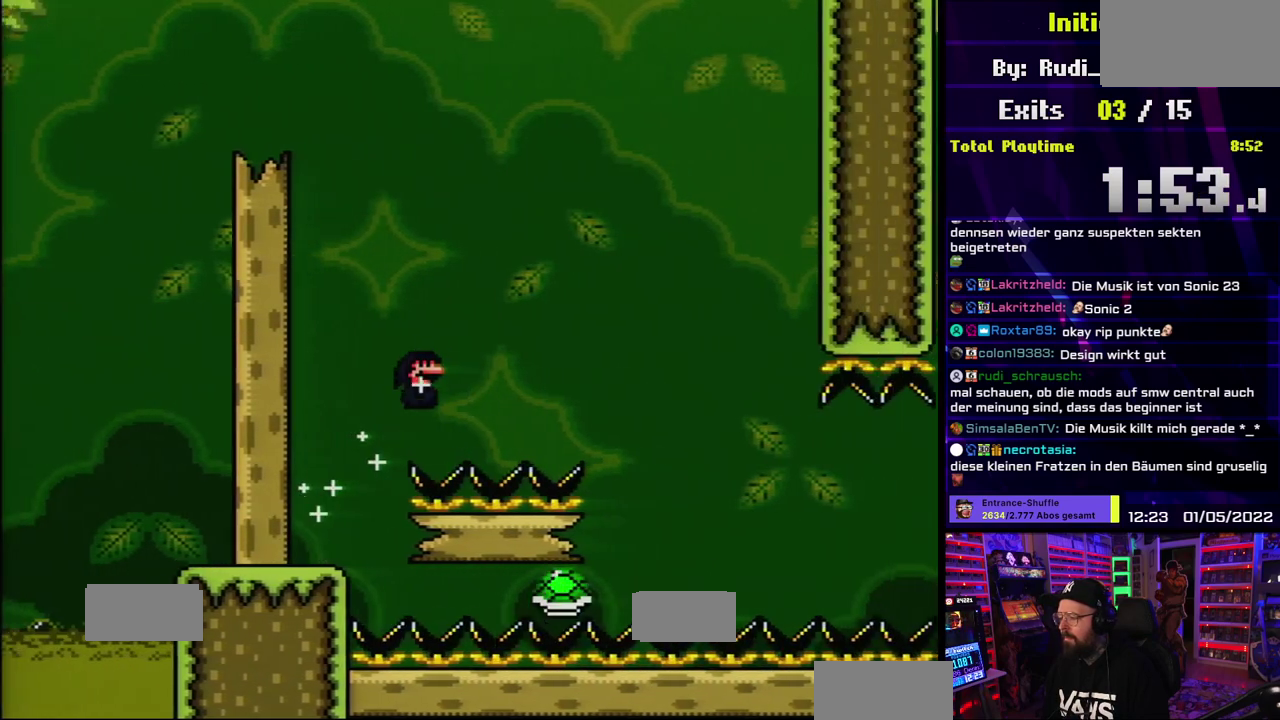
{"dt_ms": 500, "buttons": ["B", "Y"], "events": []}
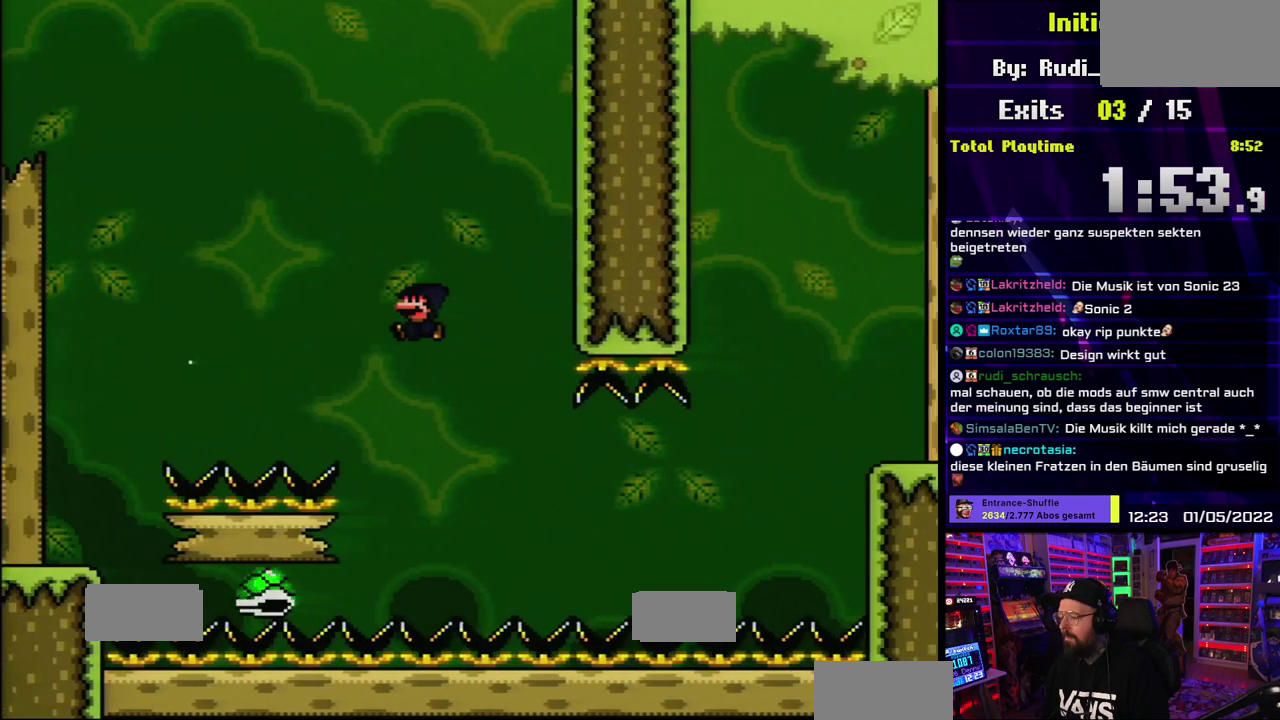
{"dt_ms": 500, "buttons": ["B", "Y"], "events": [[17, "DPAD_LEFT", "down"], [50, "L1", "down"], [117, "DPAD_LEFT", "up"], [167, "L1", "up"], [217, "B", "up"], [450, "B", "down"]]}